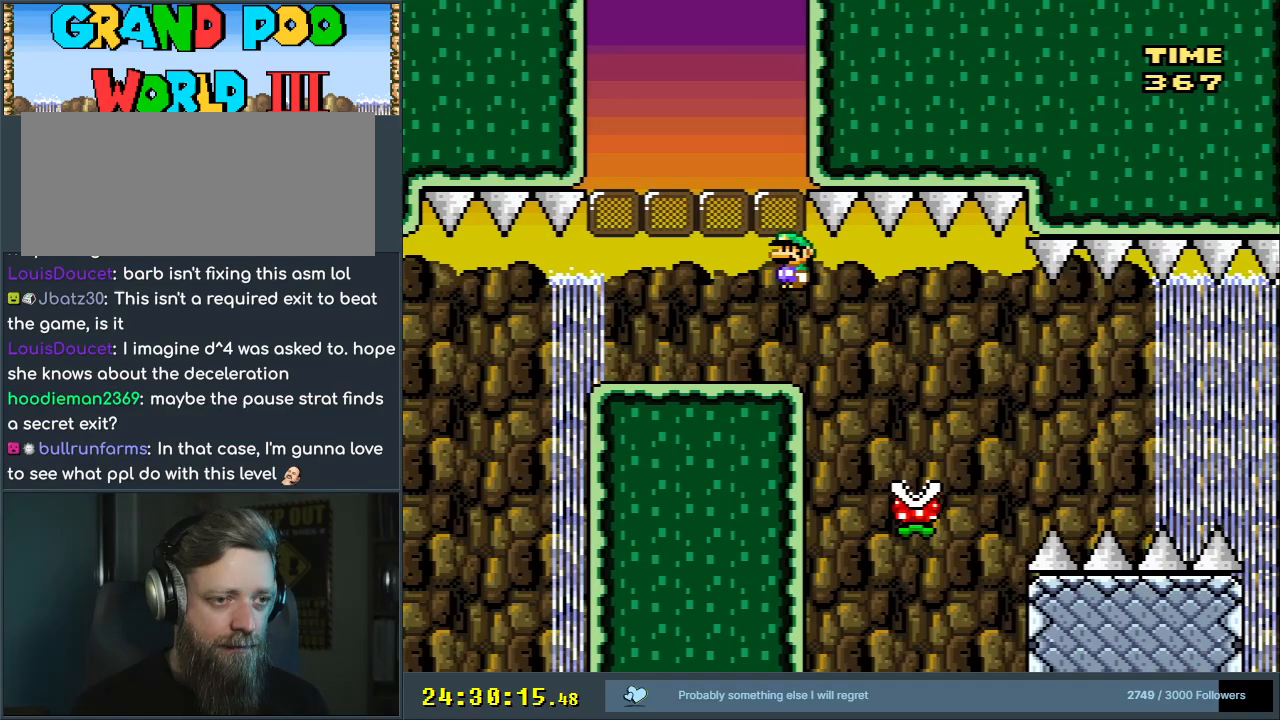
Gameplay with a controller (Nintendo layout); each line is a JSON object with the inputs held at the frame after it. "events" lists button and stick changes between this image and that frame as [ms after this image, input, new state], when the widget could be followed in between. Not read: L3 R3 START.
{"buttons": ["X", "DPAD_RIGHT"], "events": [[300, "DPAD_LEFT", "down"], [333, "DPAD_LEFT", "up"], [367, "DPAD_RIGHT", "down"]]}
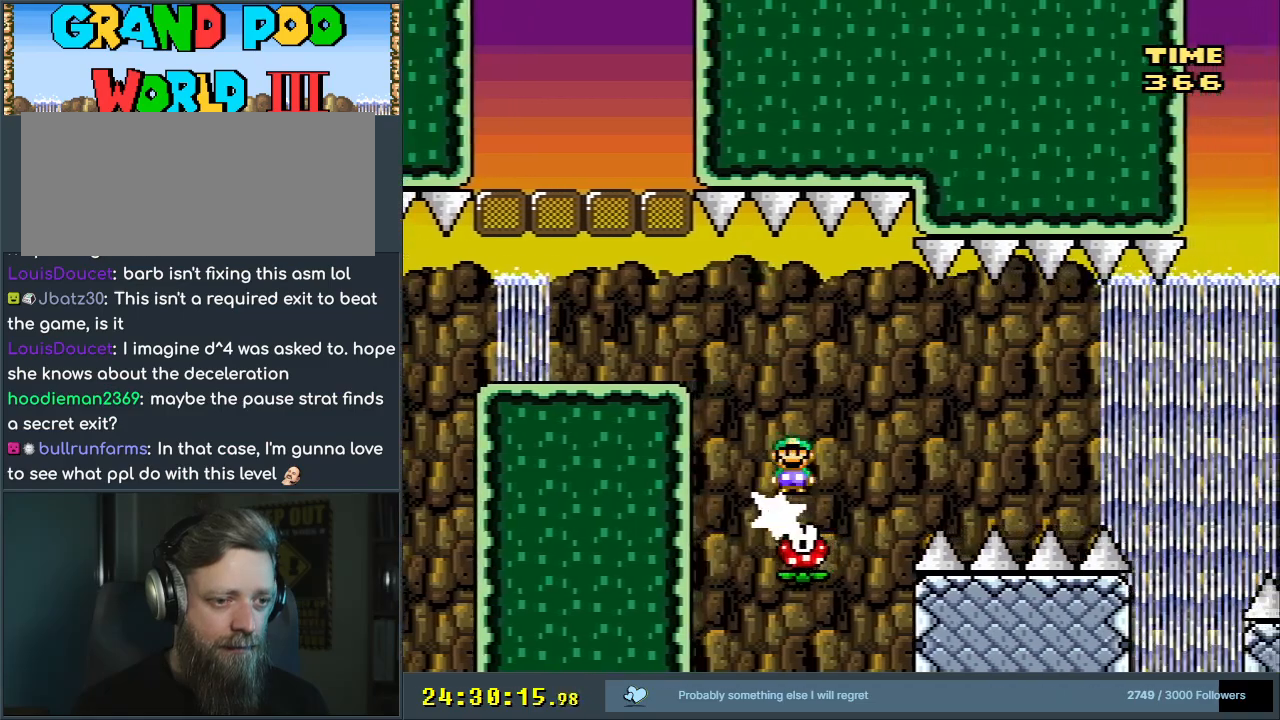
{"buttons": ["A", "X", "DPAD_RIGHT"], "events": [[100, "A", "down"]]}
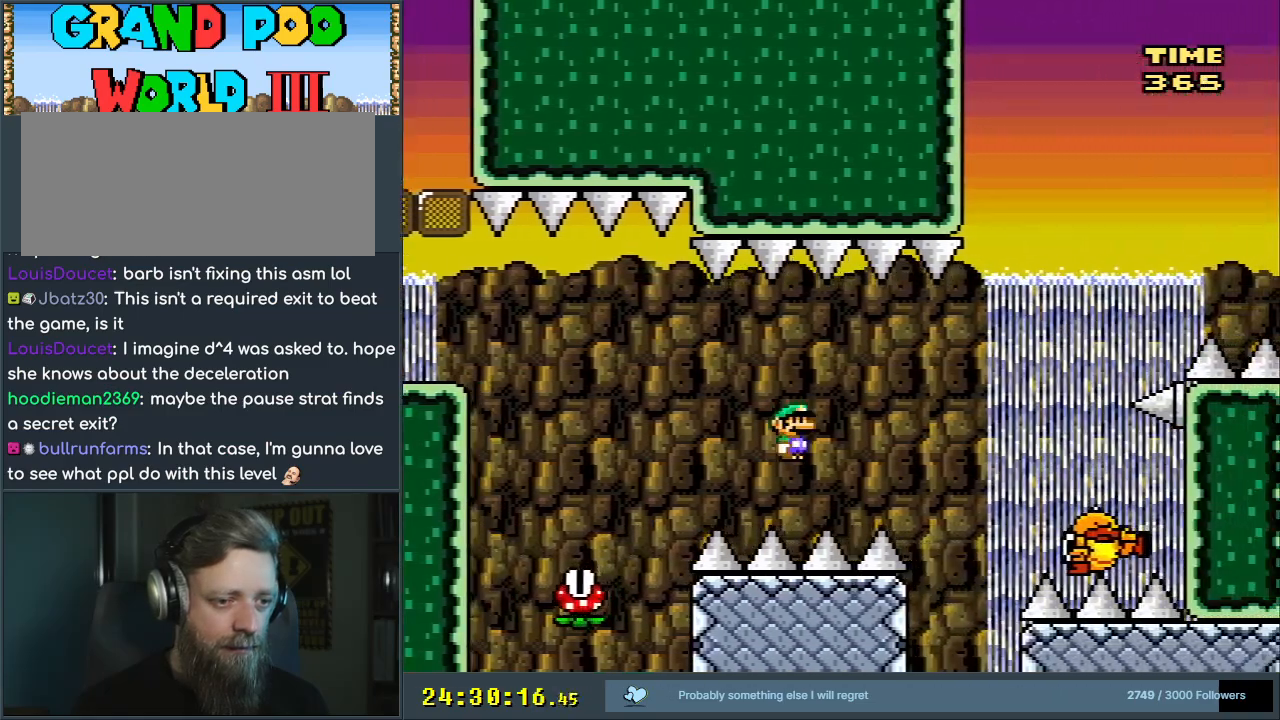
{"buttons": ["A", "X"], "events": [[433, "DPAD_RIGHT", "up"]]}
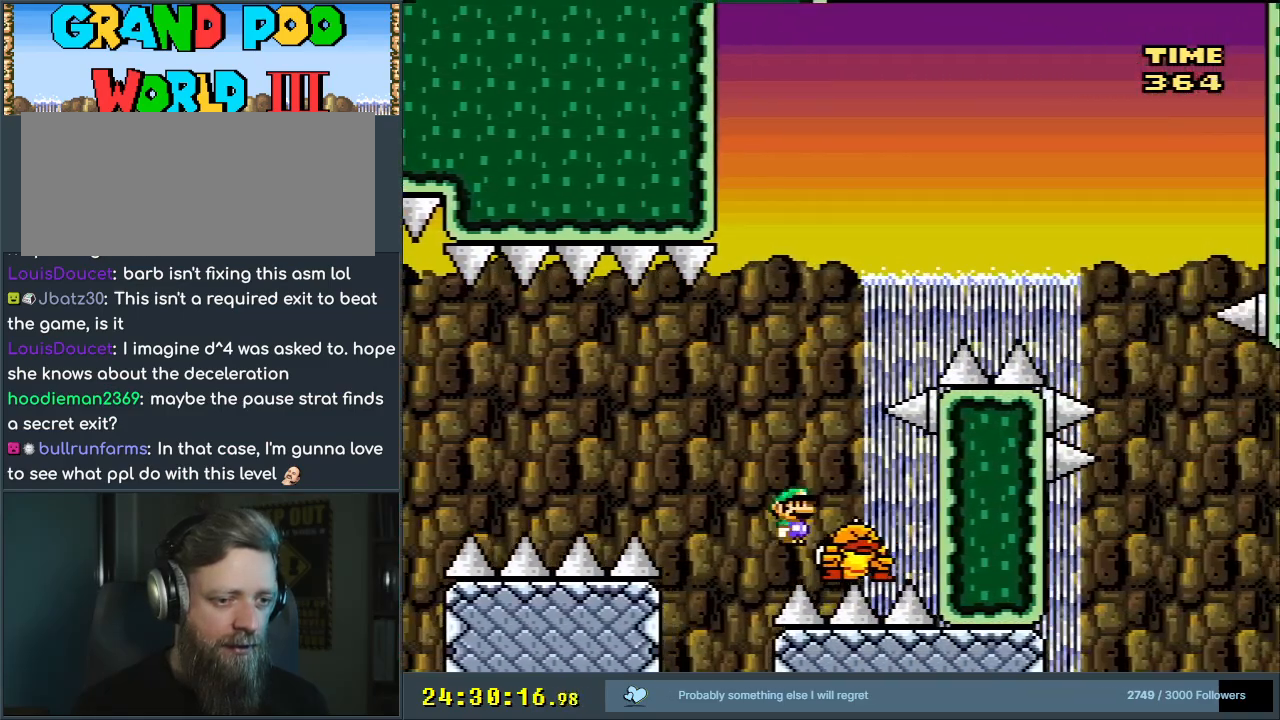
{"buttons": ["A", "X", "DPAD_RIGHT"], "events": [[33, "DPAD_LEFT", "down"], [183, "DPAD_UP", "down"], [200, "DPAD_LEFT", "up"], [217, "DPAD_RIGHT", "down"], [217, "DPAD_UP", "up"]]}
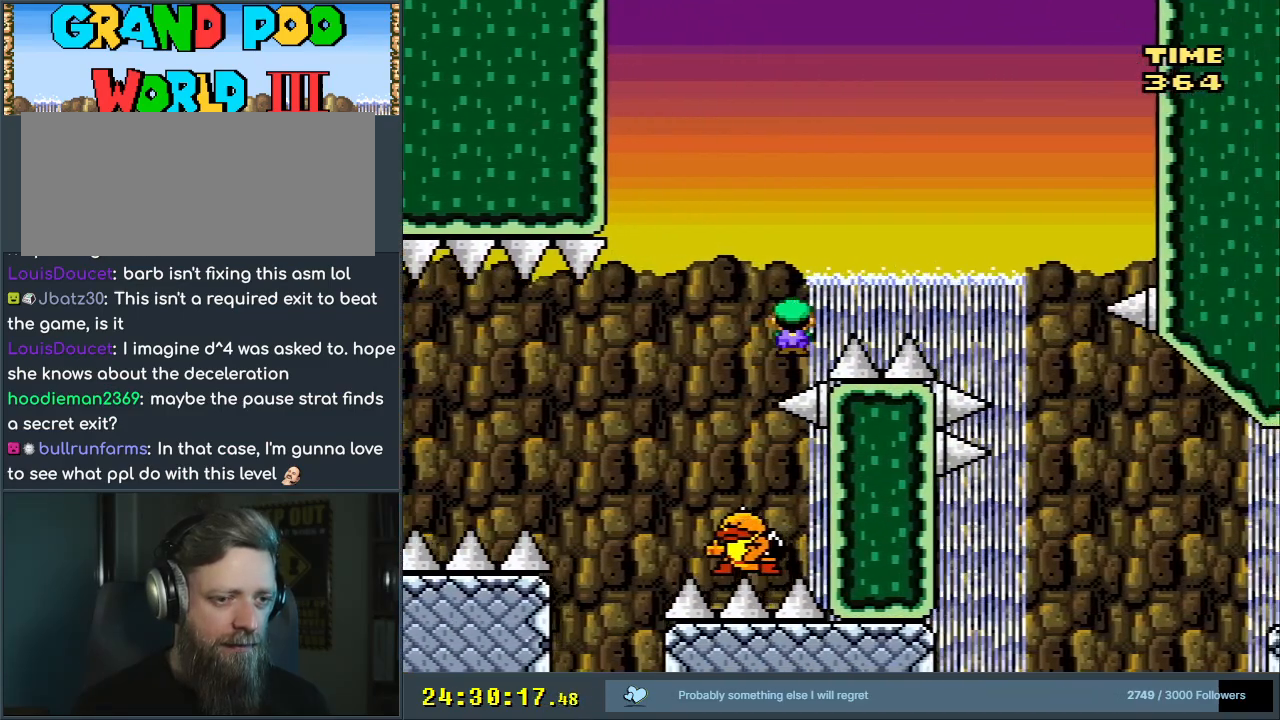
{"buttons": ["A", "X", "DPAD_LEFT"], "events": [[267, "DPAD_RIGHT", "up"], [417, "DPAD_LEFT", "down"]]}
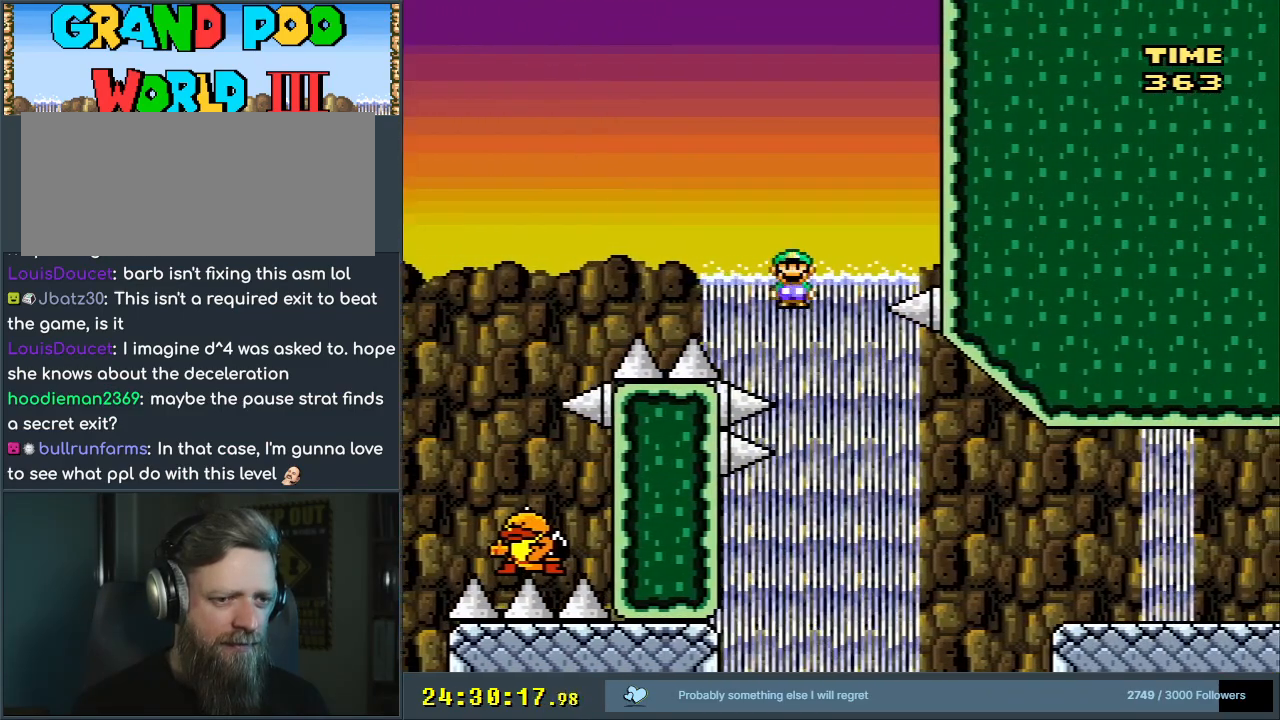
{"buttons": ["A", "X"], "events": [[17, "DPAD_LEFT", "up"]]}
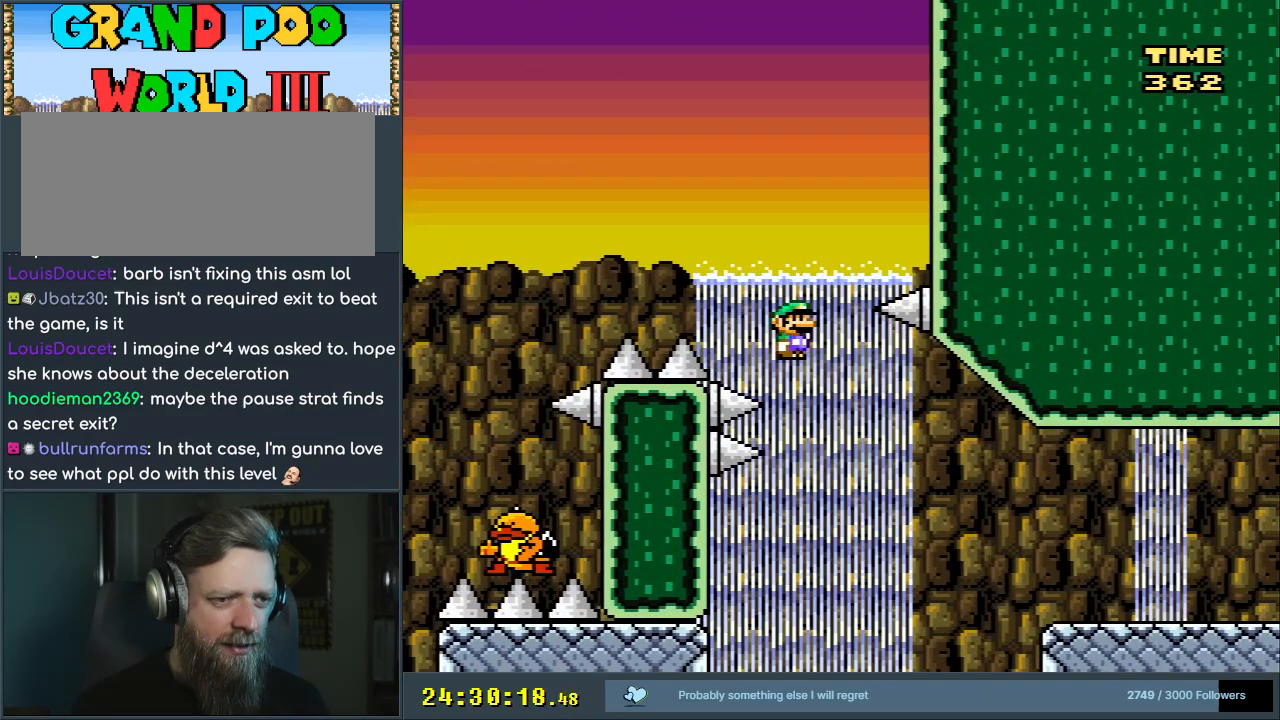
{"buttons": ["A", "X", "DPAD_RIGHT"], "events": [[17, "DPAD_RIGHT", "down"], [117, "DPAD_RIGHT", "up"], [367, "DPAD_RIGHT", "down"]]}
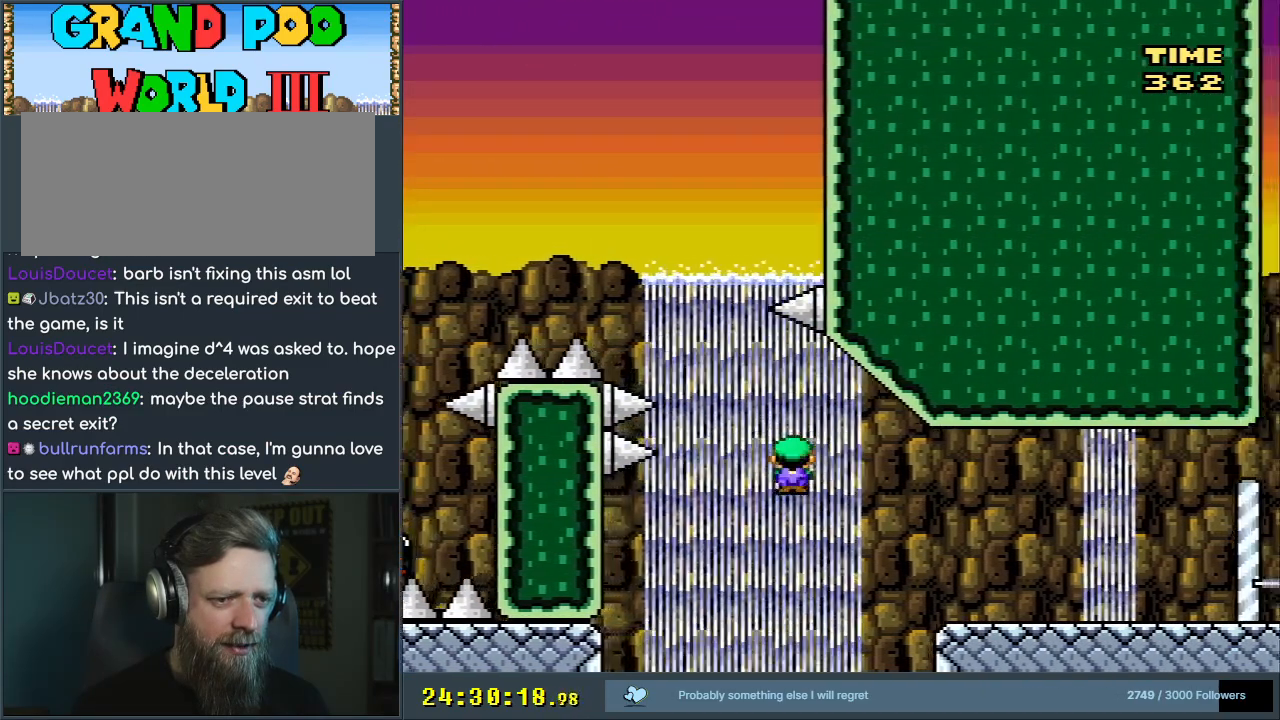
{"buttons": ["Y", "DPAD_LEFT"], "events": [[217, "A", "up"], [217, "DPAD_RIGHT", "up"], [267, "X", "up"], [267, "Y", "down"], [483, "DPAD_LEFT", "down"]]}
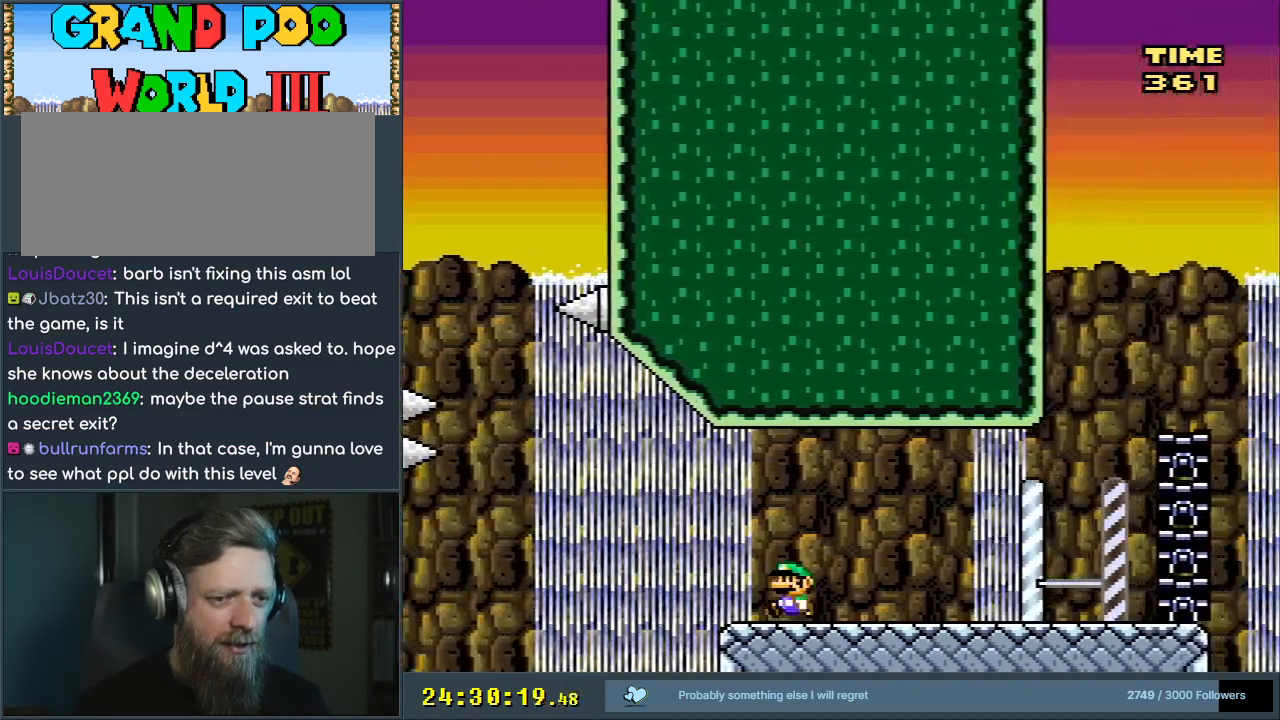
{"buttons": ["Y", "DPAD_LEFT"], "events": [[167, "DPAD_UP", "down"], [200, "DPAD_LEFT", "up"], [217, "DPAD_RIGHT", "down"], [217, "DPAD_UP", "up"], [233, "B", "down"], [283, "DPAD_RIGHT", "up"], [283, "DPAD_UP", "down"], [317, "DPAD_LEFT", "down"], [350, "B", "up"], [350, "DPAD_UP", "up"], [367, "DPAD_UP", "down"], [400, "DPAD_UP", "up"]]}
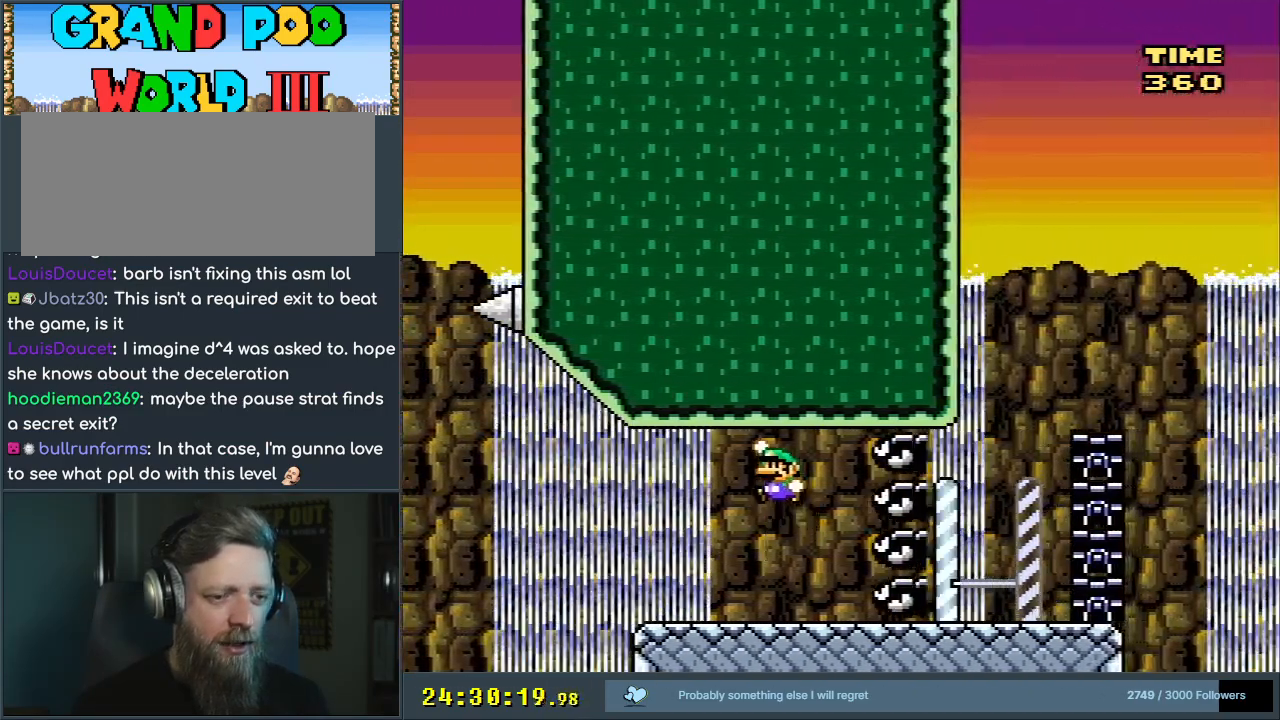
{"buttons": ["B", "Y", "DPAD_LEFT"], "events": [[167, "DPAD_LEFT", "up"], [267, "DPAD_RIGHT", "down"], [333, "DPAD_RIGHT", "up"], [333, "DPAD_UP", "down"], [350, "DPAD_LEFT", "down"], [350, "DPAD_UP", "up"], [433, "B", "down"]]}
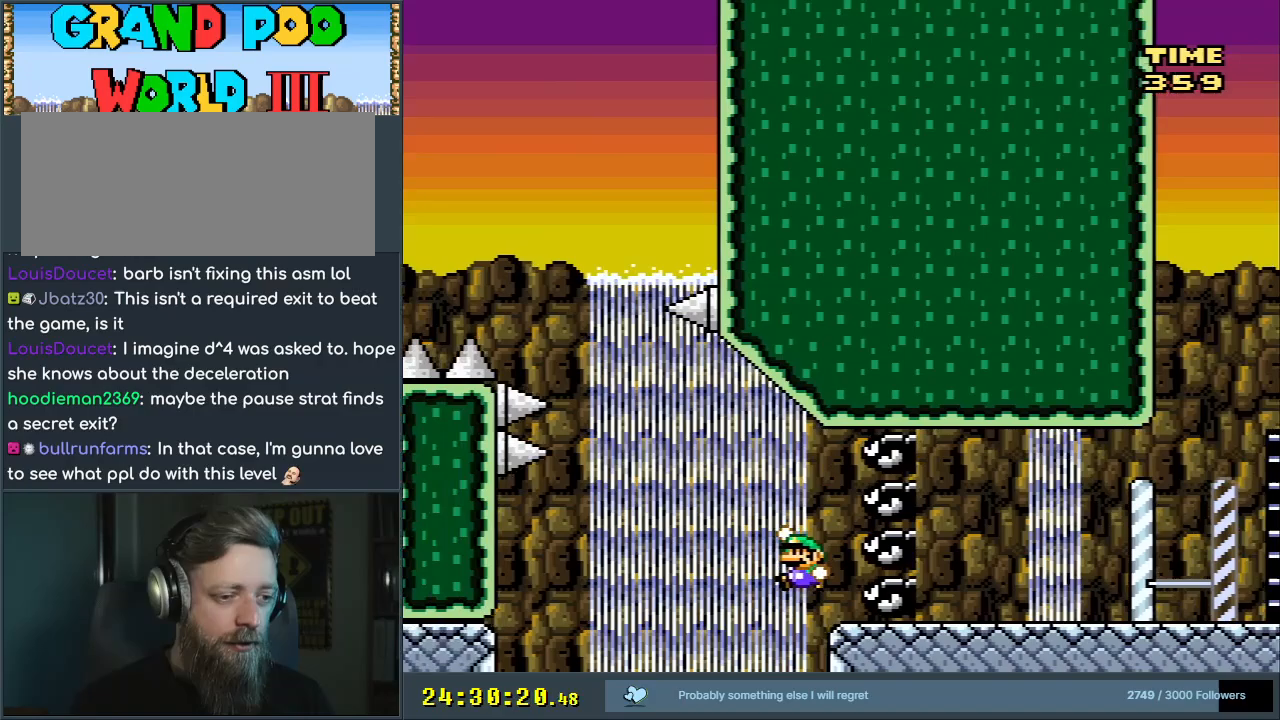
{"buttons": ["Y", "DPAD_RIGHT"], "events": [[183, "DPAD_LEFT", "up"], [300, "B", "up"], [333, "DPAD_RIGHT", "down"]]}
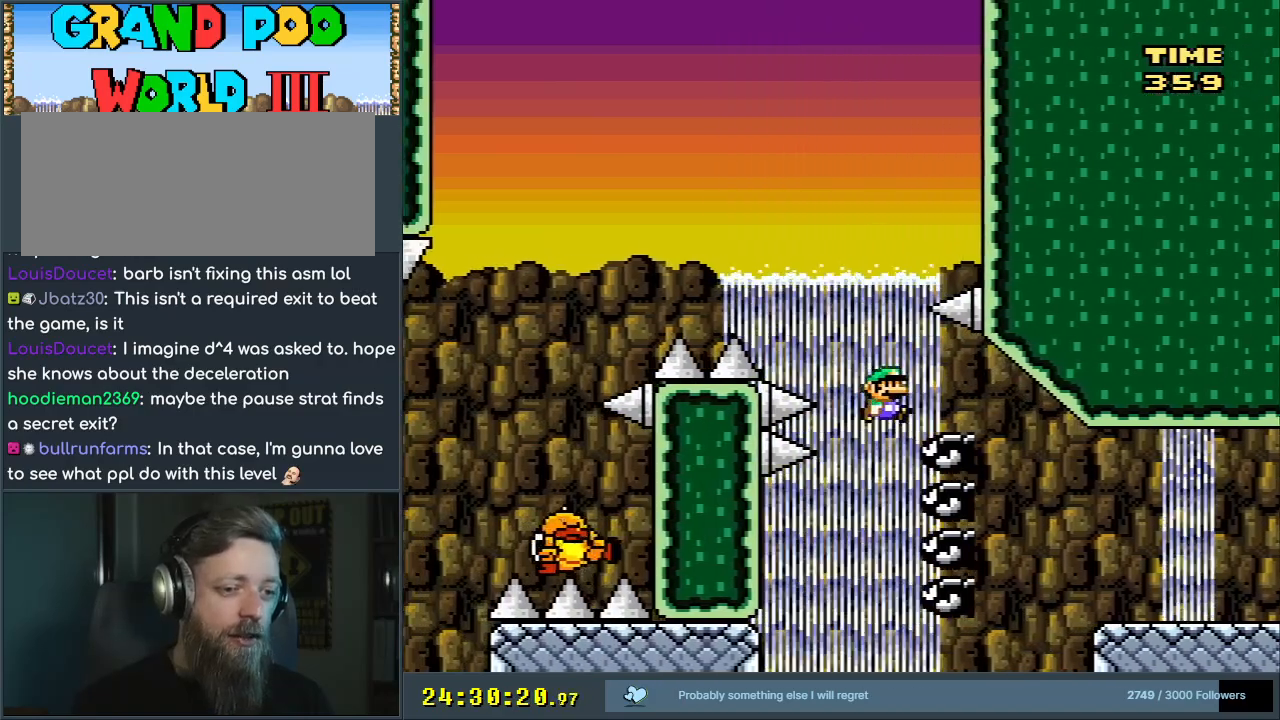
{"buttons": ["Y", "DPAD_RIGHT"], "events": [[300, "DPAD_RIGHT", "up"], [417, "DPAD_RIGHT", "down"]]}
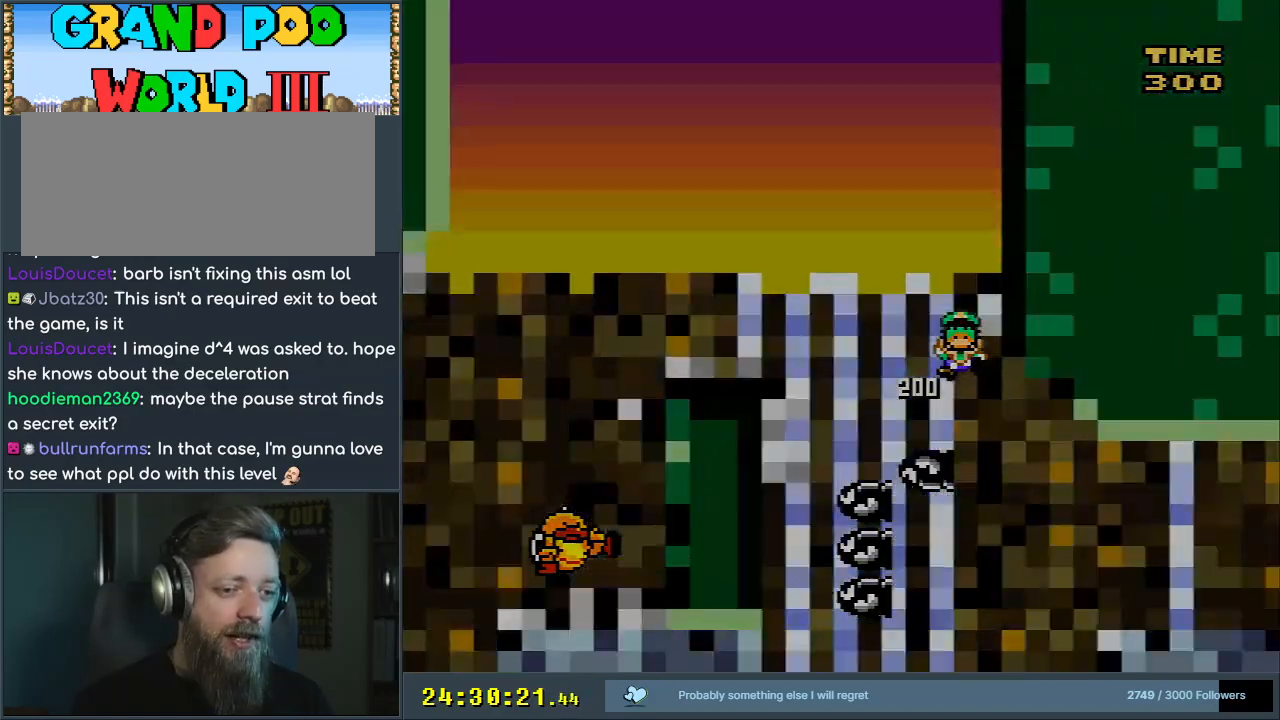
{"buttons": [], "events": [[17, "Y", "up"], [33, "DPAD_RIGHT", "up"], [233, "A", "down"], [383, "A", "up"]]}
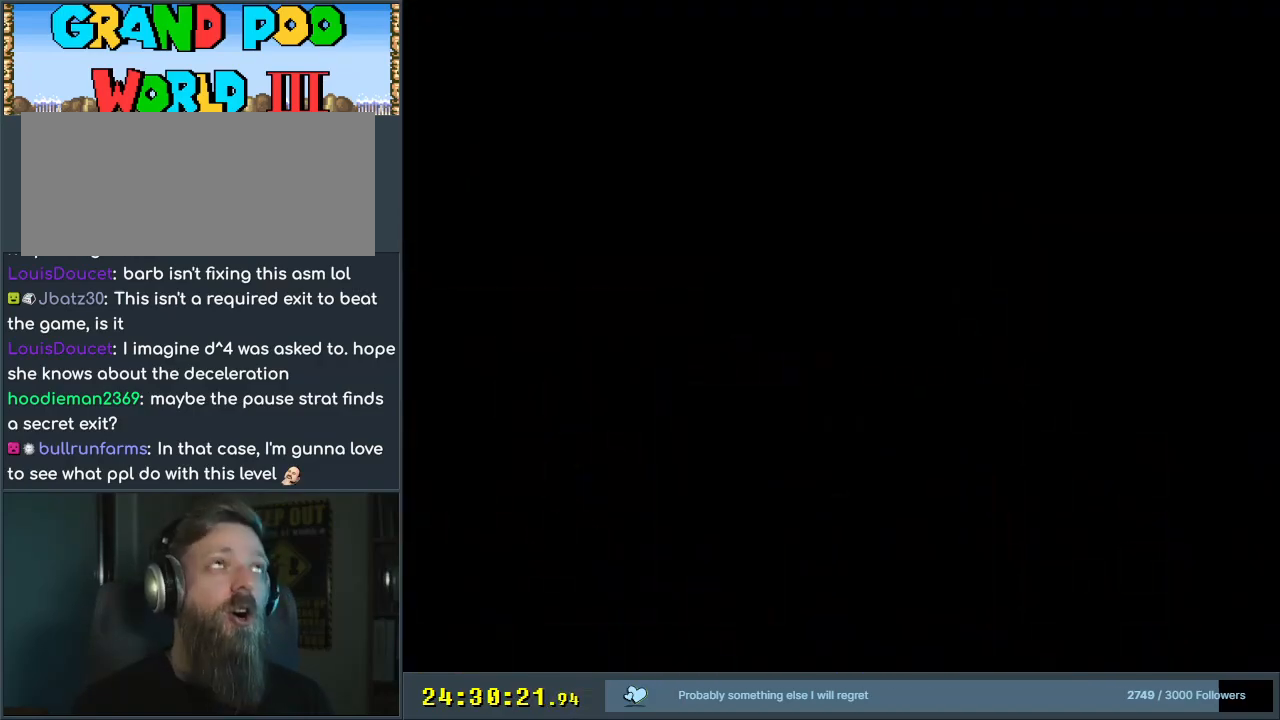
{"buttons": ["B", "Y", "DPAD_RIGHT"], "events": [[67, "Y", "down"], [83, "B", "down"], [417, "DPAD_RIGHT", "down"]]}
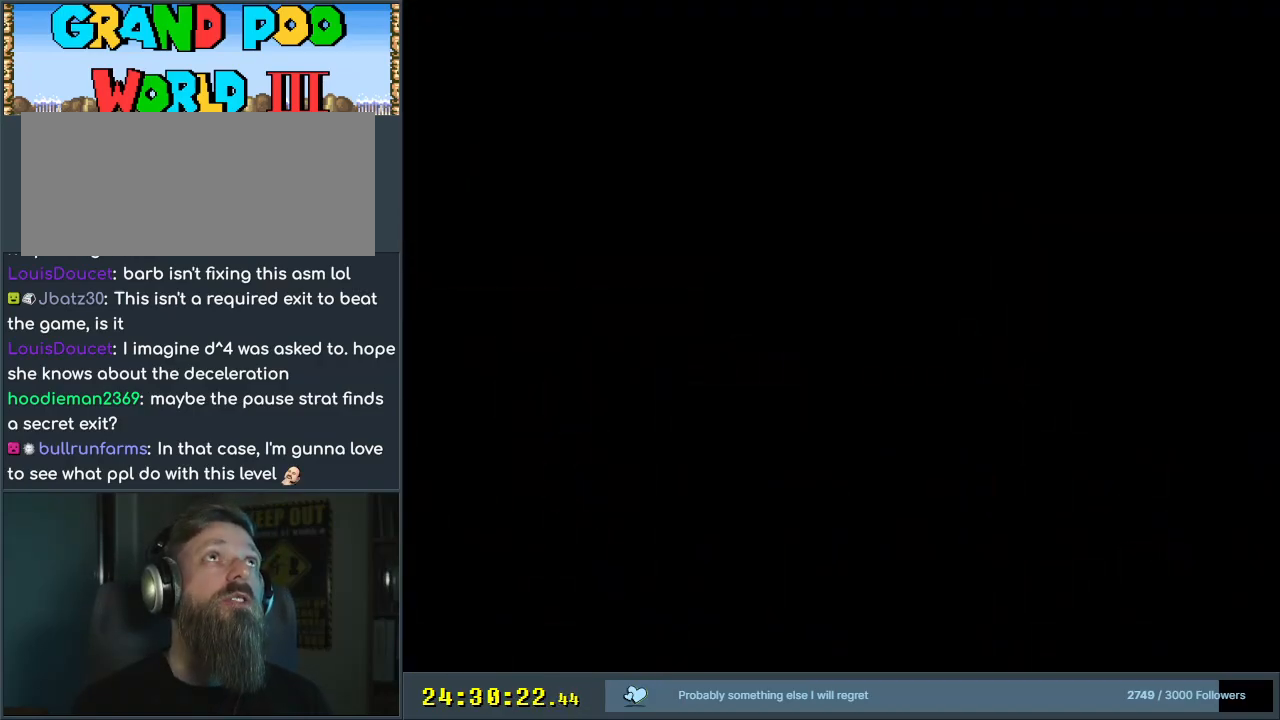
{"buttons": ["A", "X"], "events": [[17, "DPAD_RIGHT", "up"], [417, "A", "down"], [417, "B", "up"], [417, "X", "down"], [417, "Y", "up"]]}
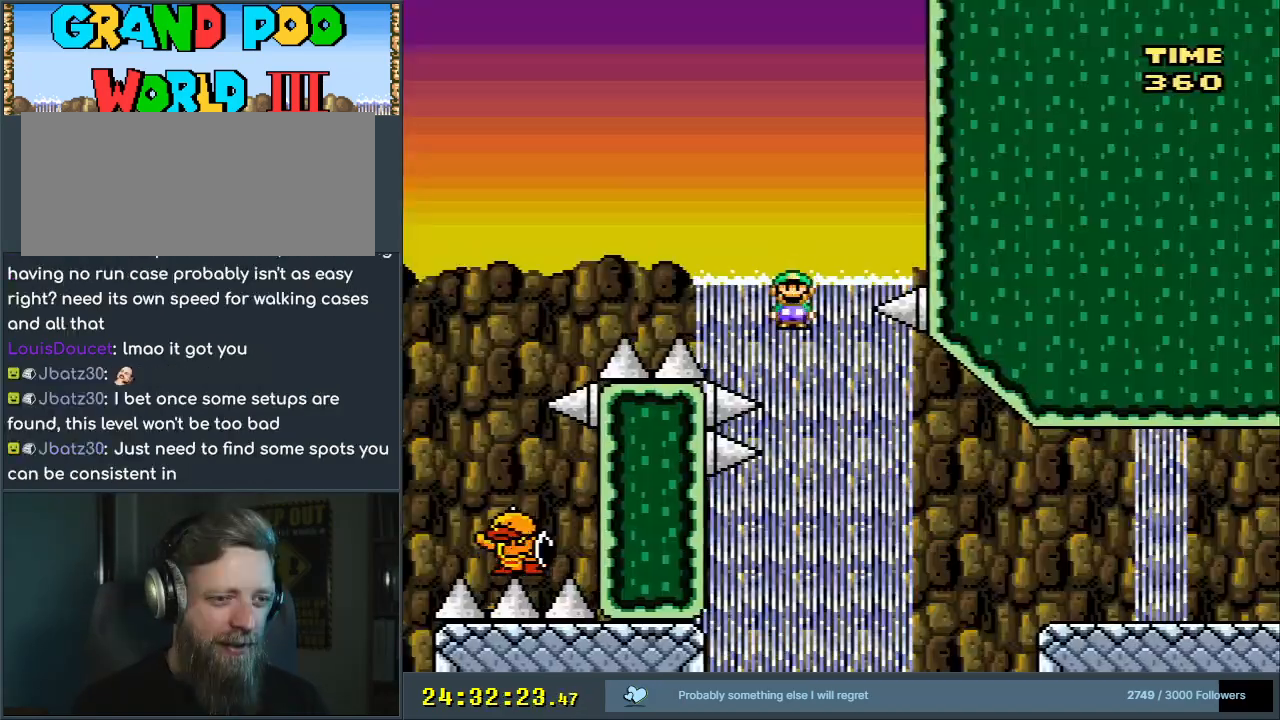
{"buttons": ["A", "X", "DPAD_RIGHT"], "events": [[83, "DPAD_RIGHT", "down"], [233, "DPAD_RIGHT", "up"], [400, "DPAD_RIGHT", "down"]]}
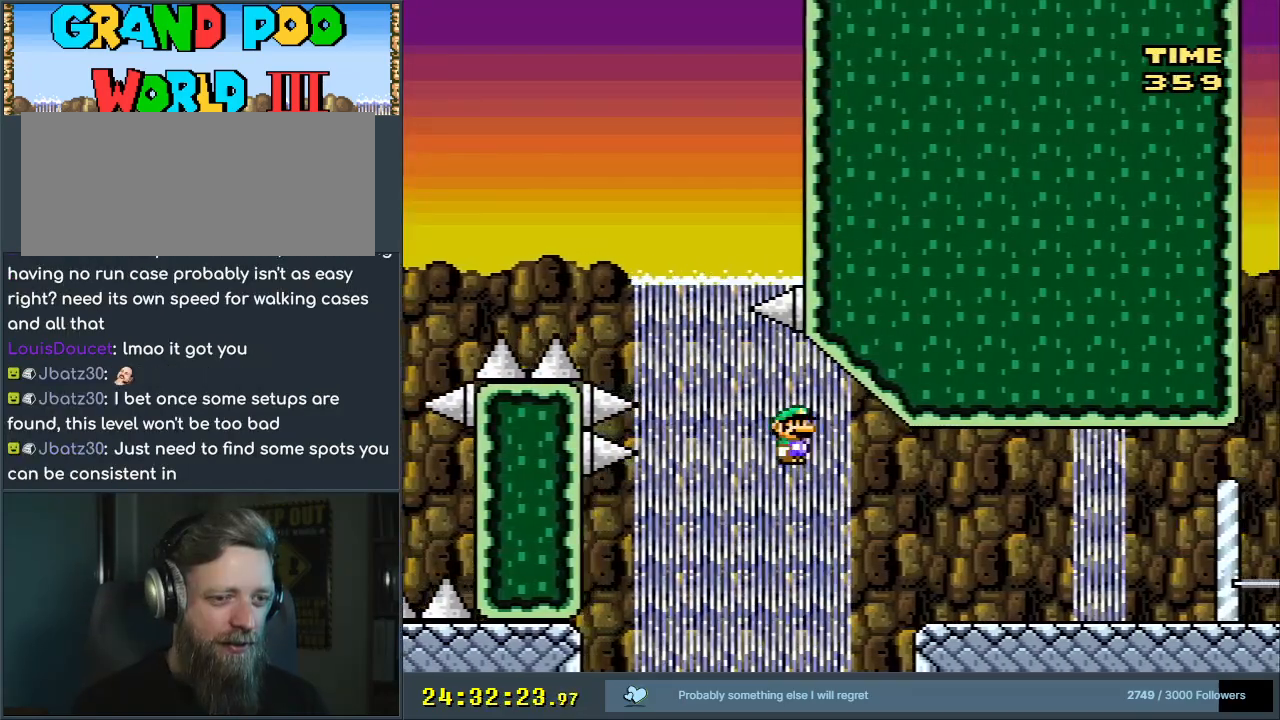
{"buttons": ["Y", "DPAD_LEFT"], "events": [[50, "DPAD_RIGHT", "up"], [250, "DPAD_LEFT", "down"], [367, "DPAD_LEFT", "up"], [417, "A", "up"], [483, "Y", "down"], [500, "DPAD_LEFT", "down"], [500, "X", "up"]]}
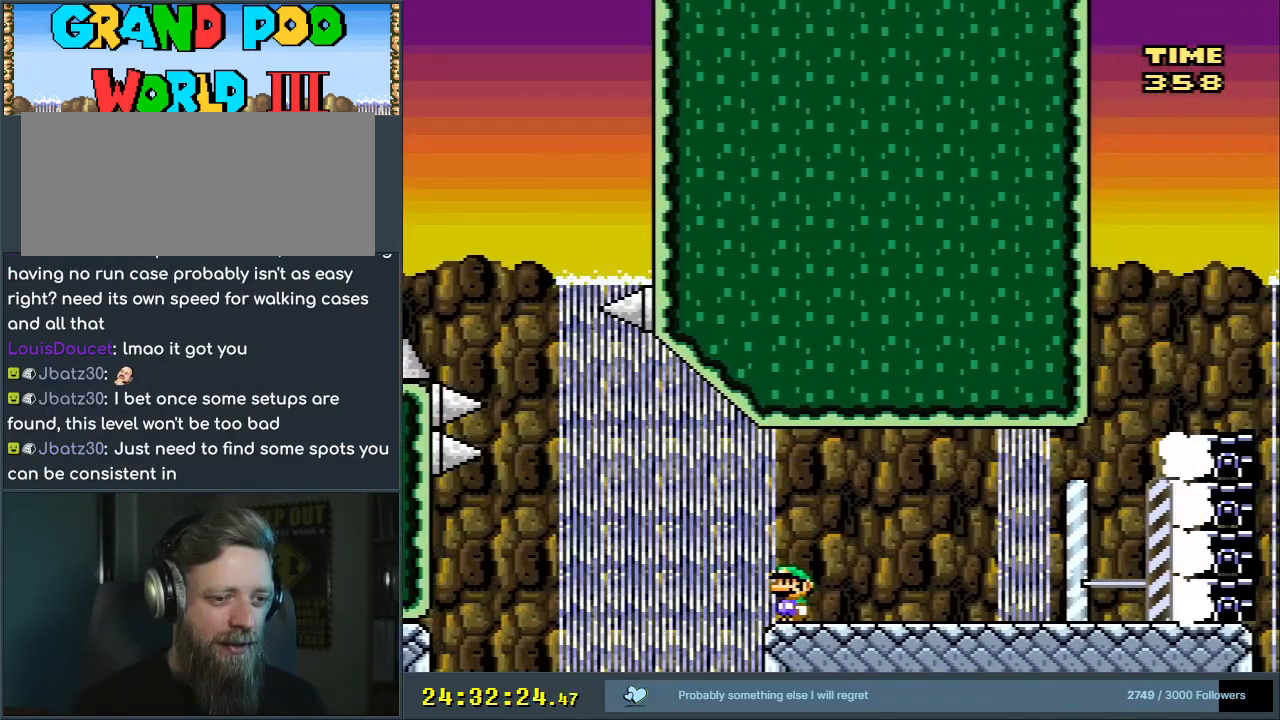
{"buttons": ["Y"], "events": [[50, "DPAD_LEFT", "up"], [117, "B", "down"], [217, "B", "up"]]}
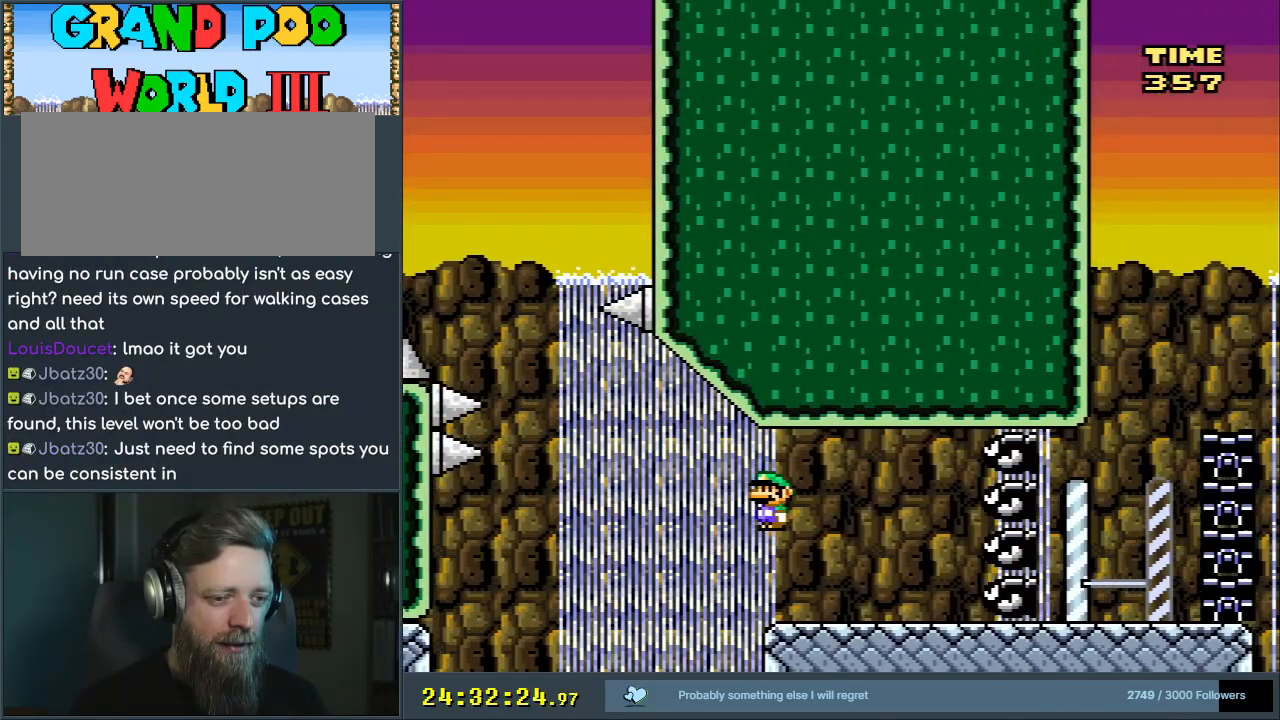
{"buttons": ["B", "Y", "DPAD_LEFT"], "events": [[300, "B", "down"], [300, "DPAD_LEFT", "down"]]}
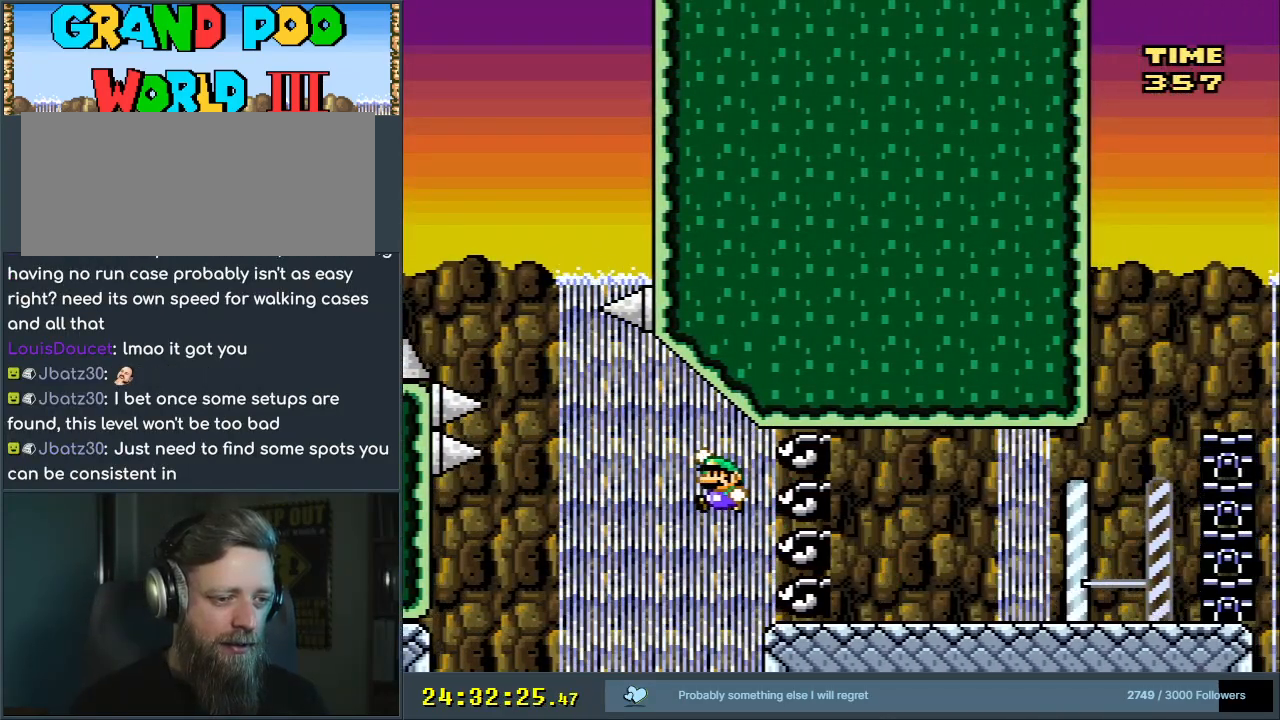
{"buttons": ["Y"], "events": [[50, "DPAD_LEFT", "up"], [133, "DPAD_RIGHT", "down"], [383, "B", "up"], [433, "DPAD_RIGHT", "up"]]}
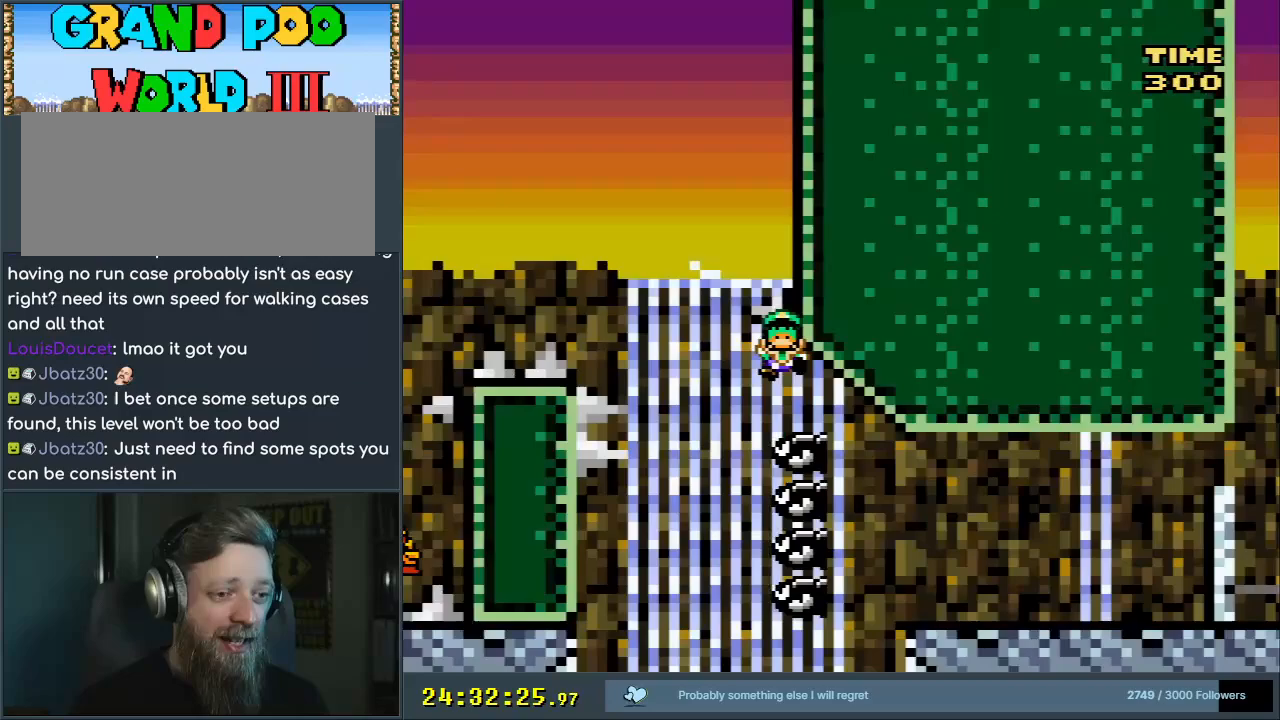
{"buttons": ["B", "Y"], "events": [[133, "Y", "up"], [333, "B", "down"], [333, "Y", "down"]]}
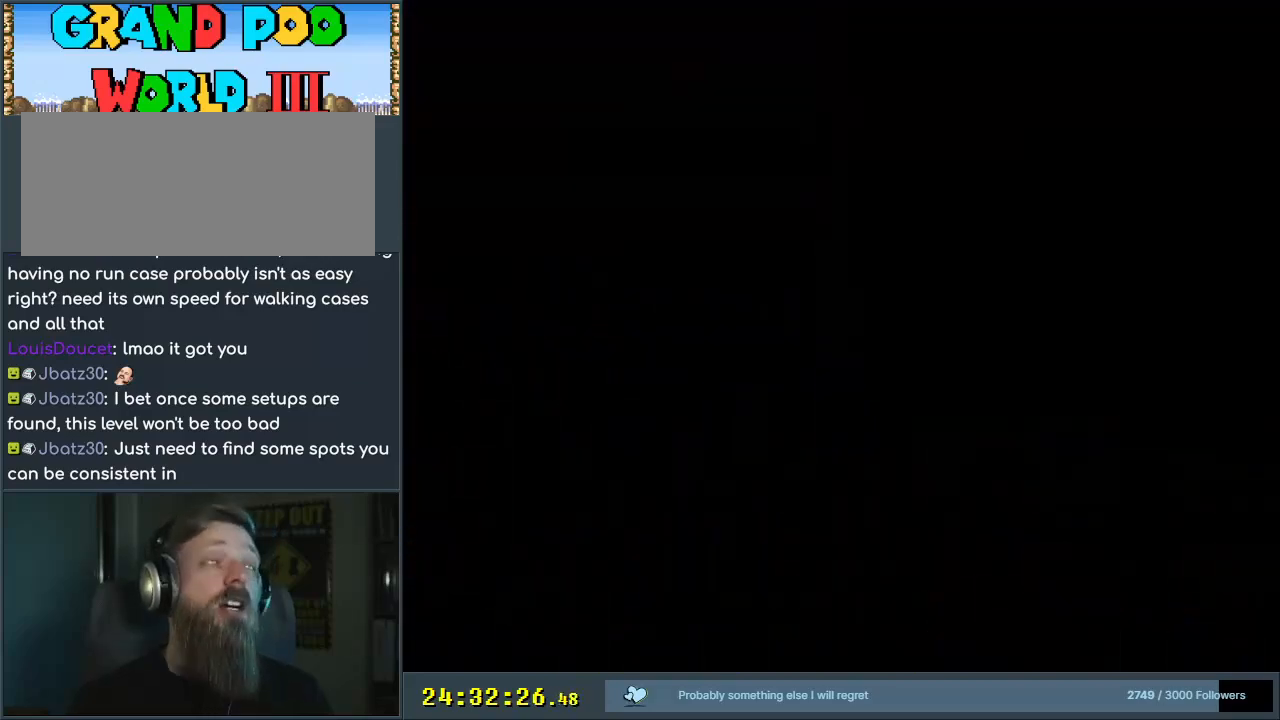
{"buttons": ["B", "Y"], "events": [[83, "Y", "up"], [100, "B", "up"], [217, "B", "down"], [217, "Y", "down"]]}
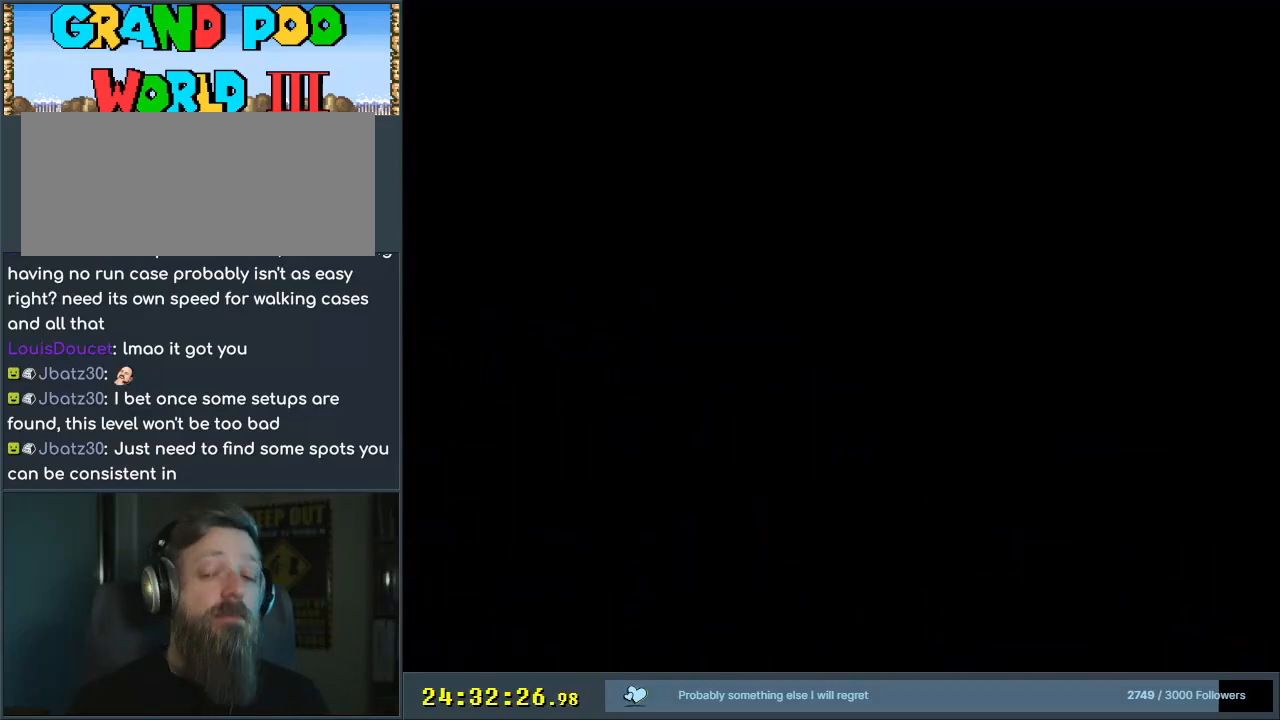
{"buttons": ["B", "Y"], "events": []}
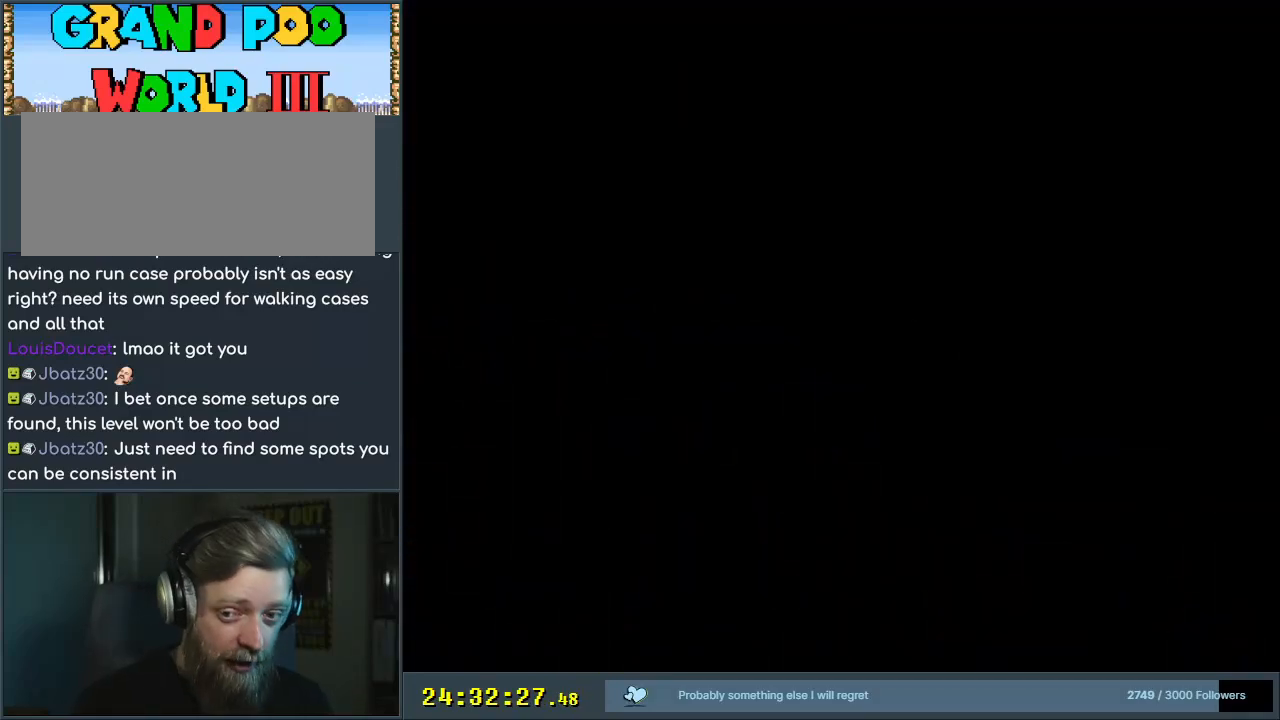
{"buttons": ["X", "DPAD_RIGHT"], "events": [[150, "X", "down"], [183, "A", "down"], [200, "Y", "up"], [233, "B", "up"], [350, "A", "up"], [433, "DPAD_RIGHT", "down"]]}
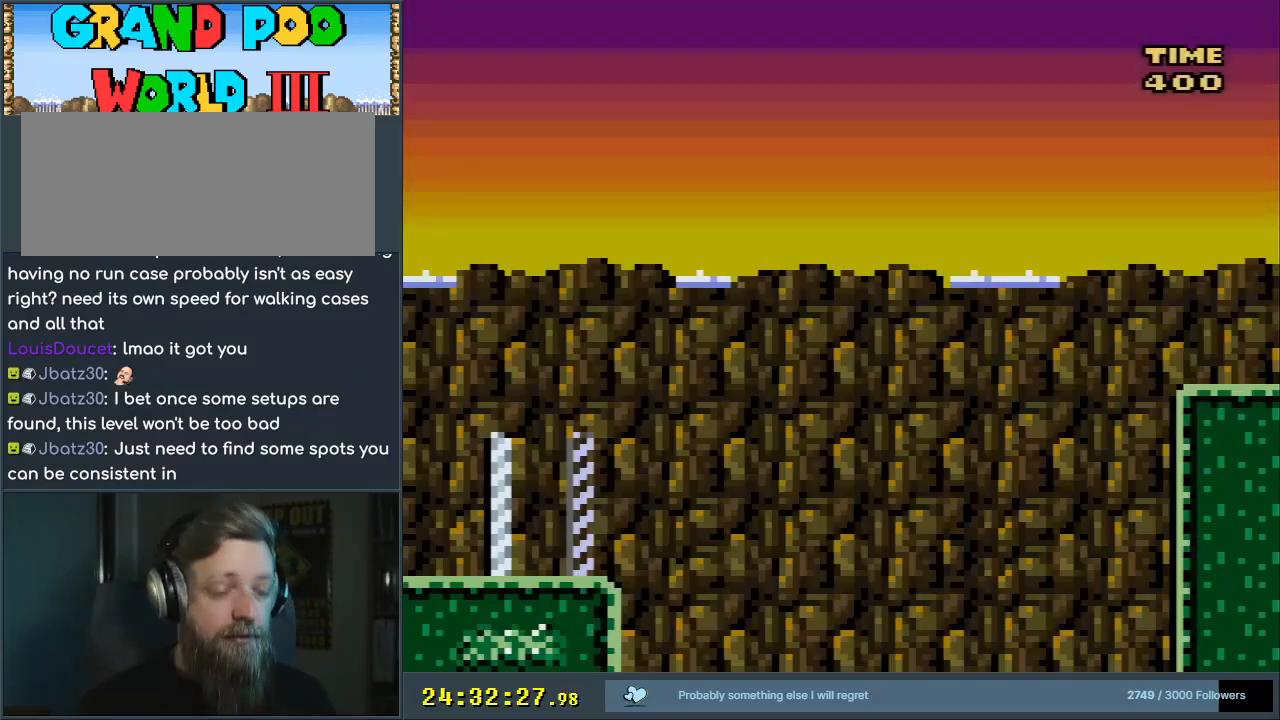
{"buttons": ["B", "Y", "DPAD_RIGHT"], "events": [[450, "X", "up"], [450, "Y", "down"], [483, "B", "down"]]}
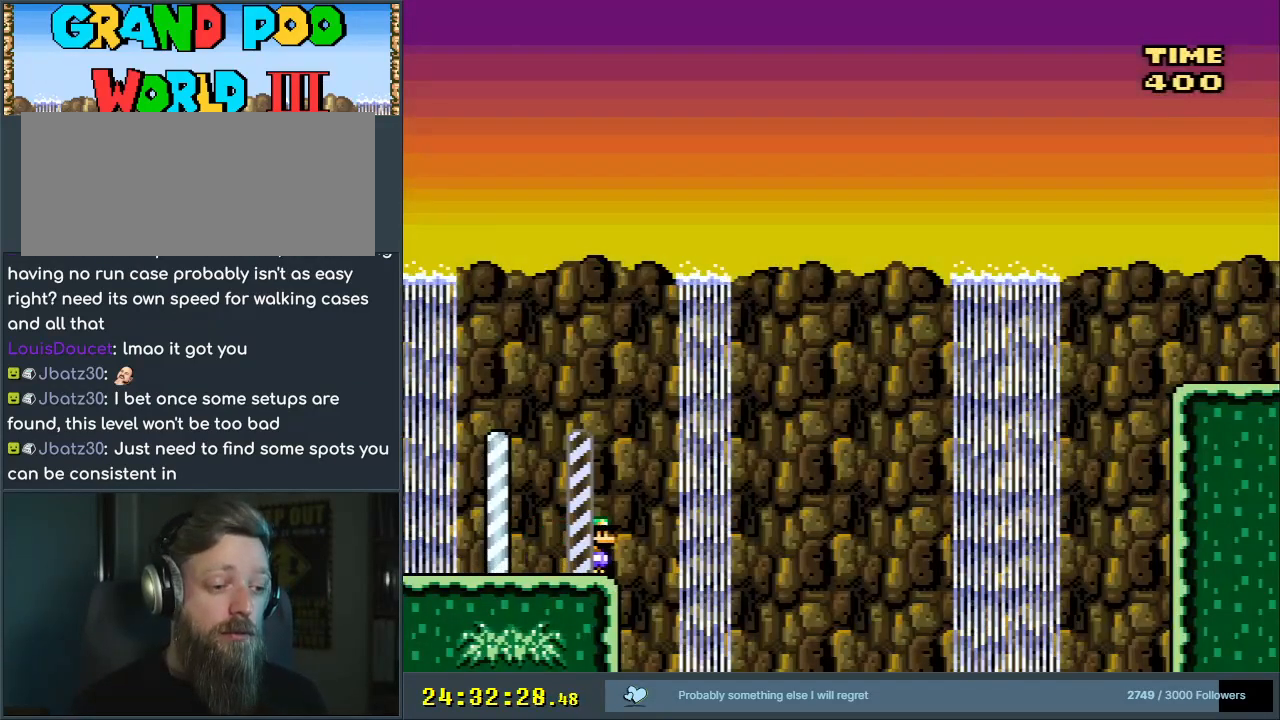
{"buttons": ["B", "Y", "DPAD_RIGHT"], "events": []}
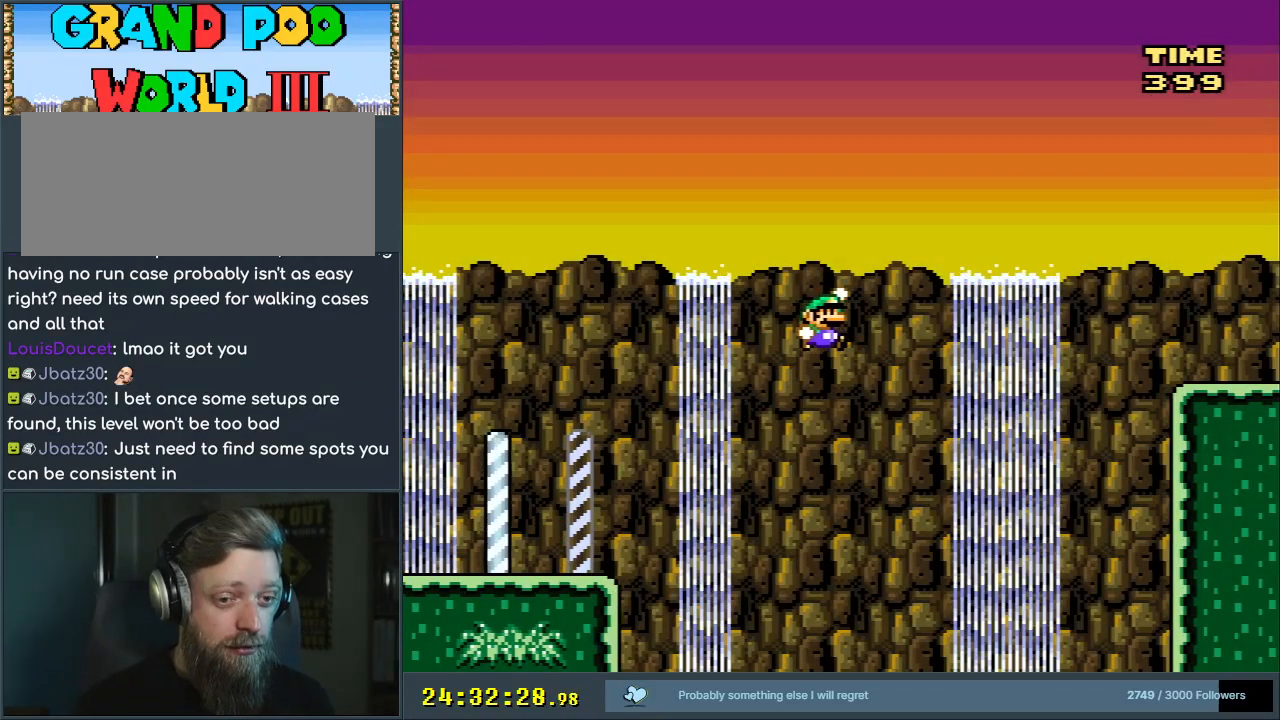
{"buttons": ["B", "Y", "DPAD_RIGHT"], "events": []}
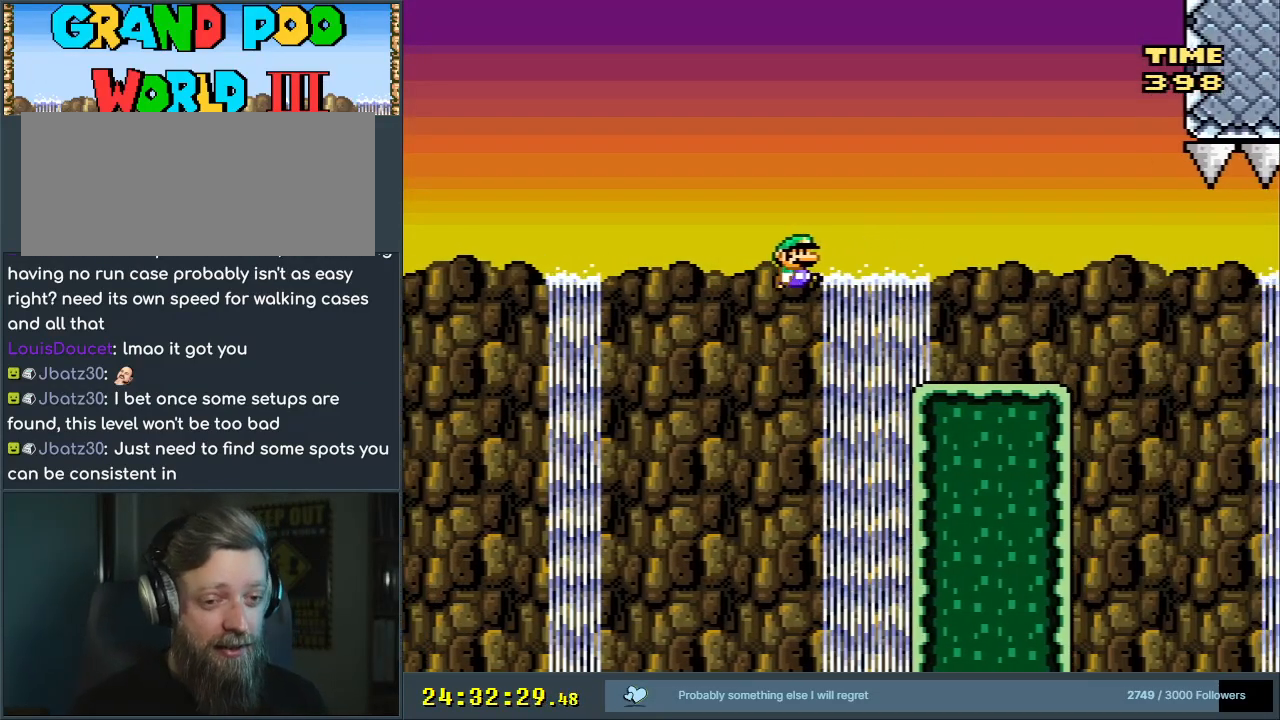
{"buttons": ["Y"], "events": [[117, "B", "up"], [467, "DPAD_RIGHT", "up"]]}
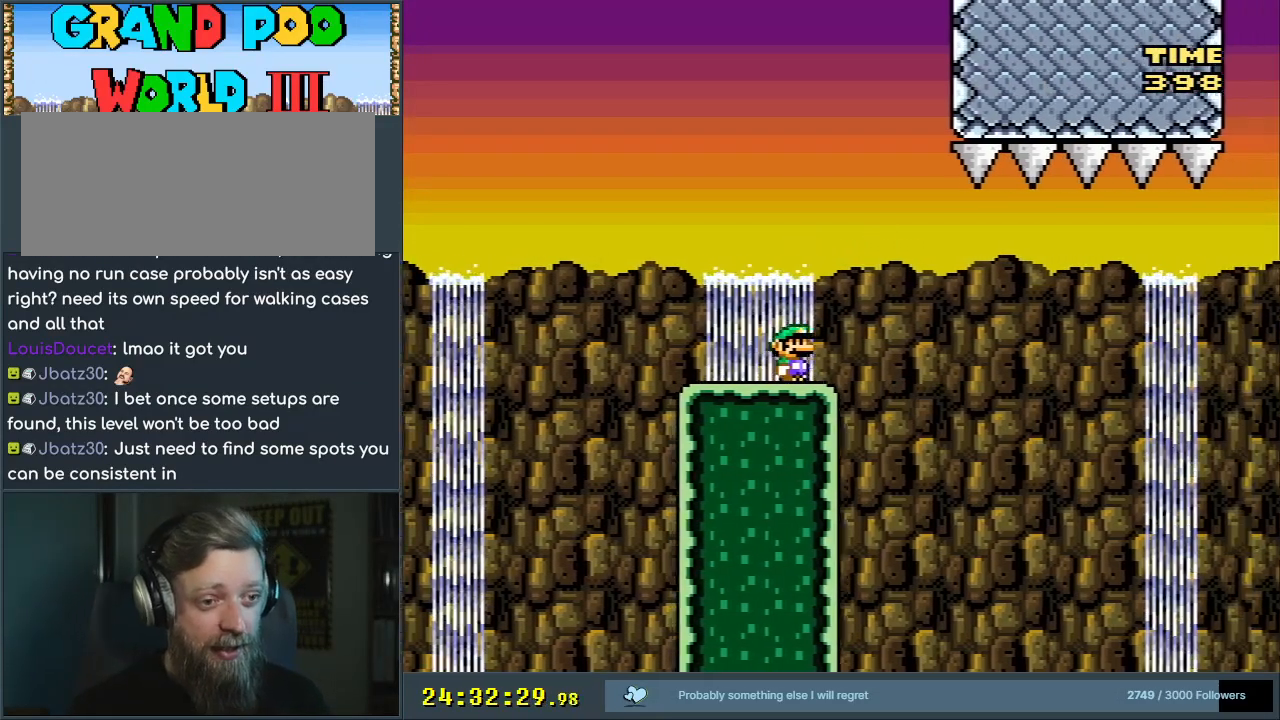
{"buttons": ["X"], "events": [[50, "B", "down"], [50, "DPAD_LEFT", "down"], [83, "X", "down"], [83, "Y", "up"], [100, "A", "down"], [150, "A", "up"], [150, "B", "up"], [400, "DPAD_LEFT", "up"]]}
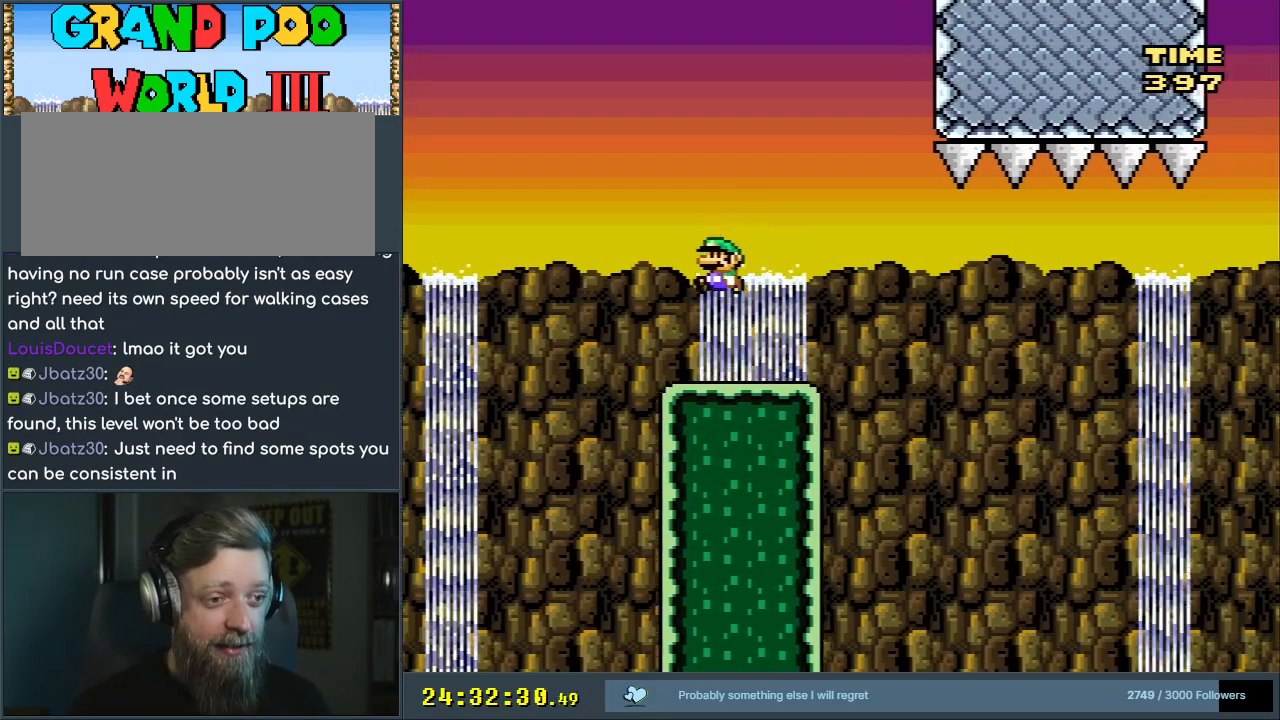
{"buttons": ["X"], "events": [[33, "DPAD_RIGHT", "down"], [50, "A", "down"], [50, "DPAD_RIGHT", "up"], [317, "A", "up"], [317, "DPAD_LEFT", "down"], [433, "DPAD_LEFT", "up"]]}